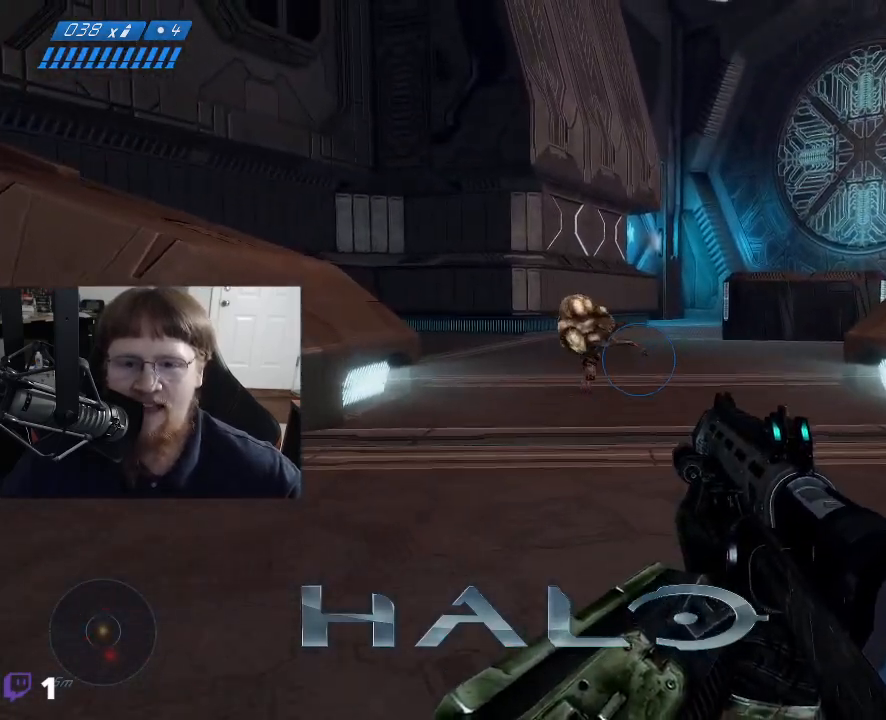
Gameplay with keyboard and mouse; each line is a JSON object with the keys and mouse buttons held at the frame after it. "events" lists presses ("down") and releases ("up") of "1", "2", "3", "4", "5", "a", "alt", "c", "caps_lock", "ctrl", "d", "e", "f", "g", "q", "r", "s", "shift", "space", "t", "tab", "v", "w", "x", "z", "mouse_left", "mouse_wheel" and "mouse_right" between this image and that frame as [ms after this image, input, new state], when the widget could be followed in between. "mouse_left", "mouse_wheel", "mouse_right" = the "left", "wheel", "right" buttons of the "mouse" list. No other keys are recorded. "wheel" means that the mouse wheel is clicked or scrolled. "mouse_move" is the direction in which the mouse moves at that frame (one of eight, or "still"), when it could be read.
{"keys": ["w"], "mouse": [], "mouse_move": "still", "events": []}
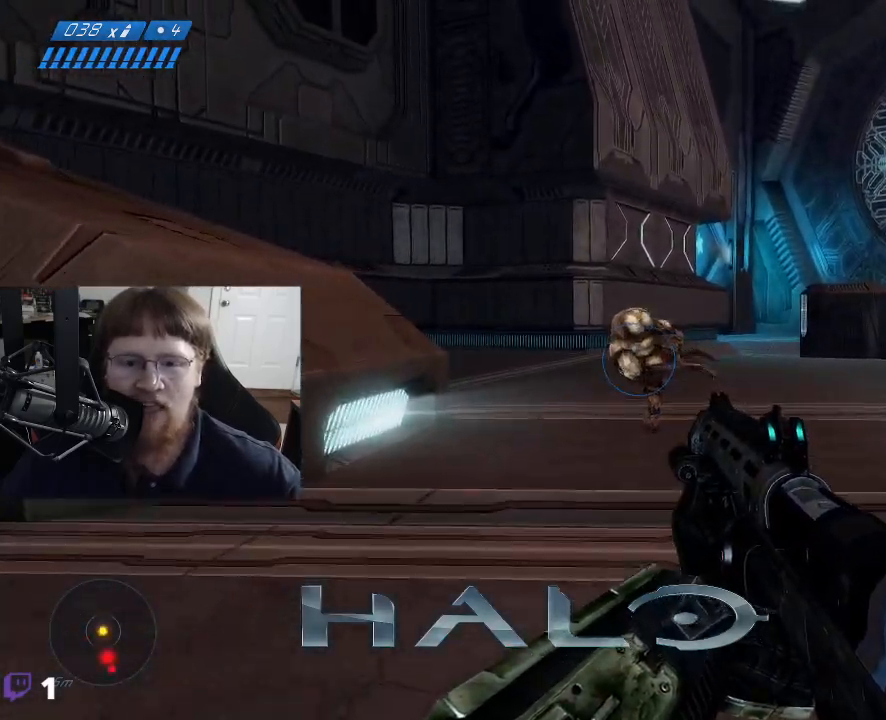
{"keys": ["d"], "mouse": [], "mouse_move": "down-right", "events": [[133, "mouse_left", "down"], [267, "mouse_left", "up"], [450, "d", "down"], [450, "w", "up"]]}
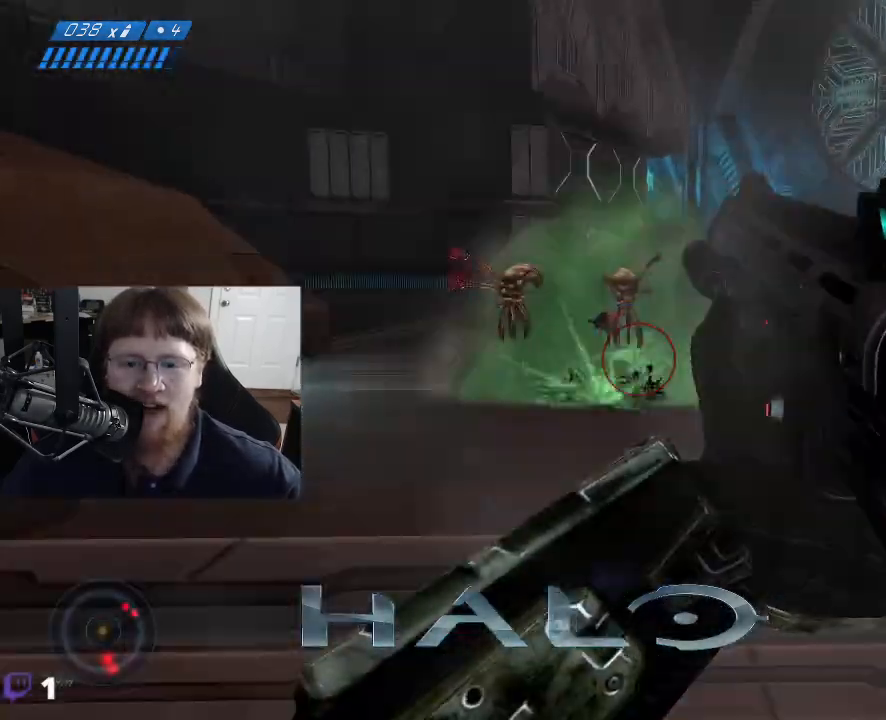
{"keys": ["w"], "mouse": [], "mouse_move": "still", "events": [[417, "d", "up"], [467, "w", "down"]]}
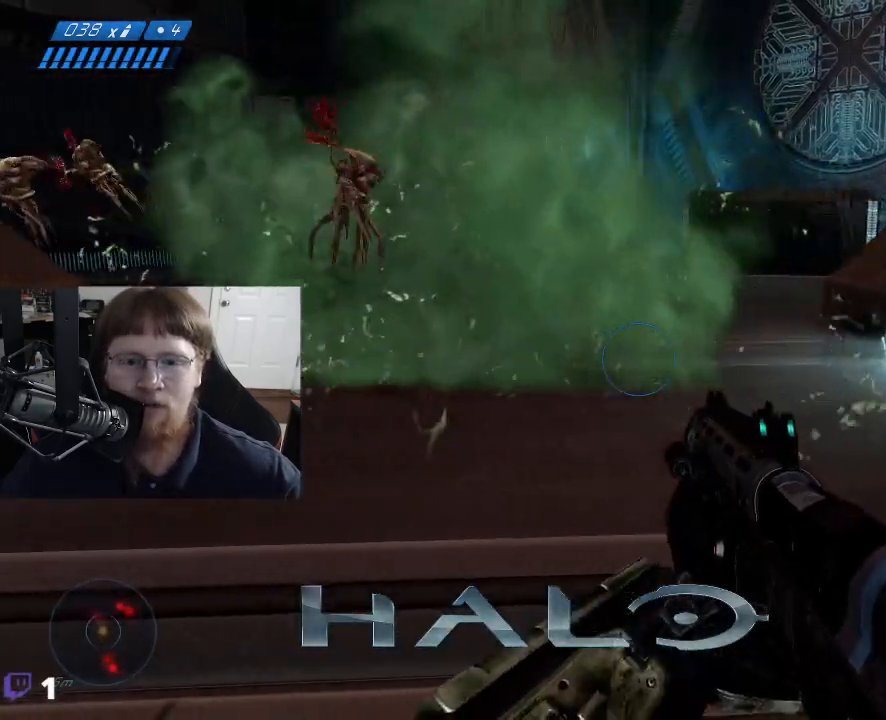
{"keys": ["w"], "mouse": [], "events": []}
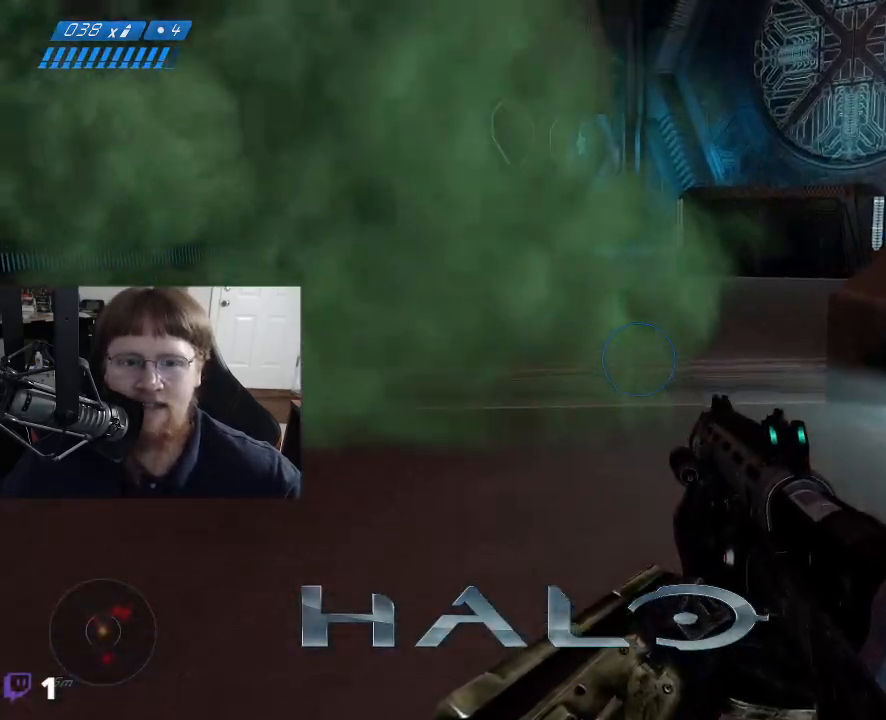
{"keys": ["w"], "mouse": [], "mouse_move": "still", "events": []}
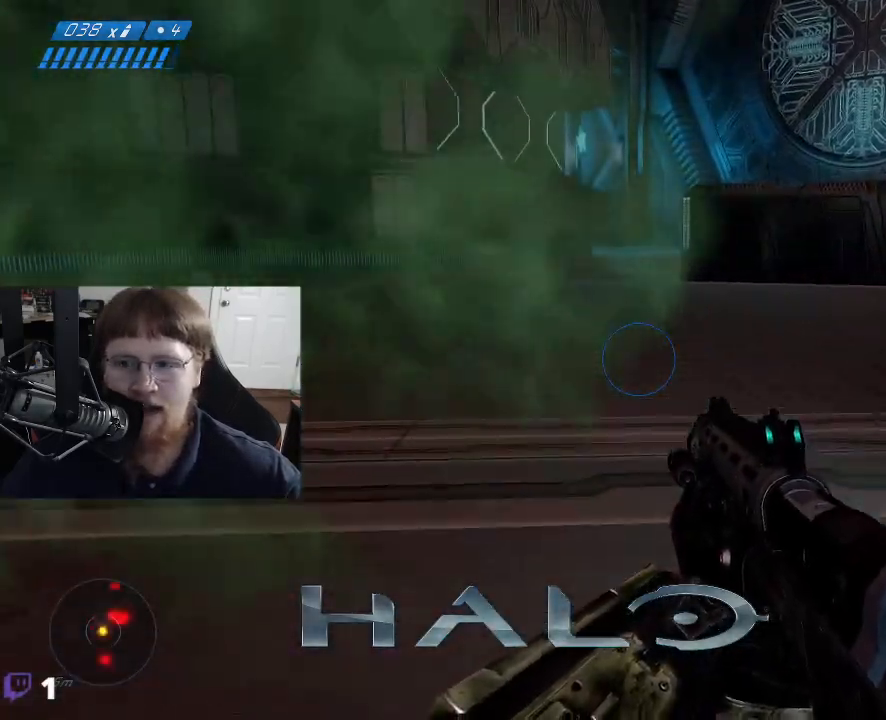
{"keys": ["w"], "mouse": [], "mouse_move": "up-right", "events": []}
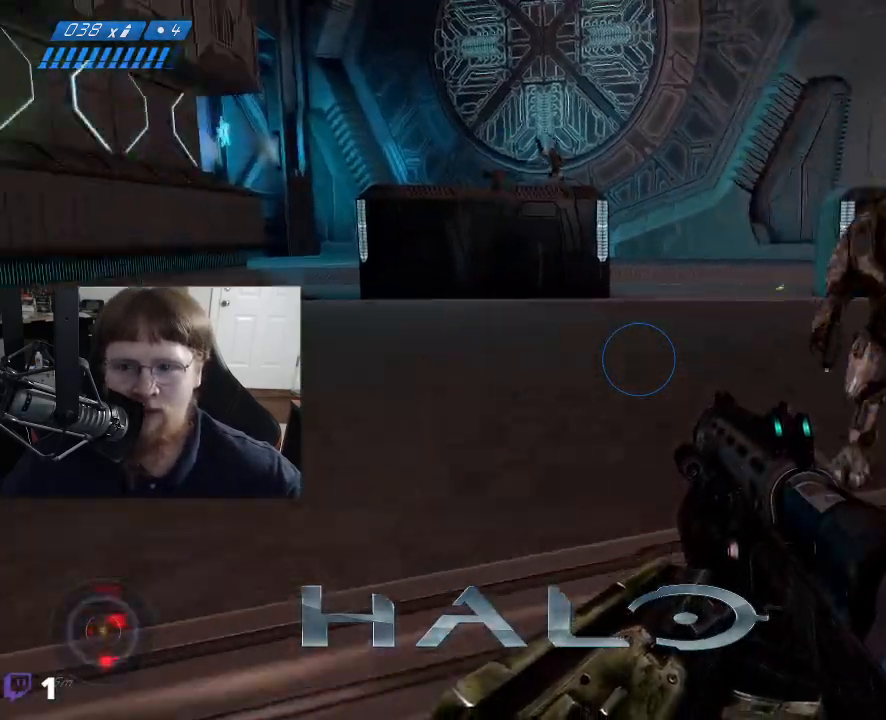
{"keys": ["a", "s"], "mouse": [], "mouse_move": "down", "events": [[67, "a", "down"], [200, "w", "up"], [350, "mouse_left", "down"], [400, "s", "down"], [433, "mouse_left", "up"]]}
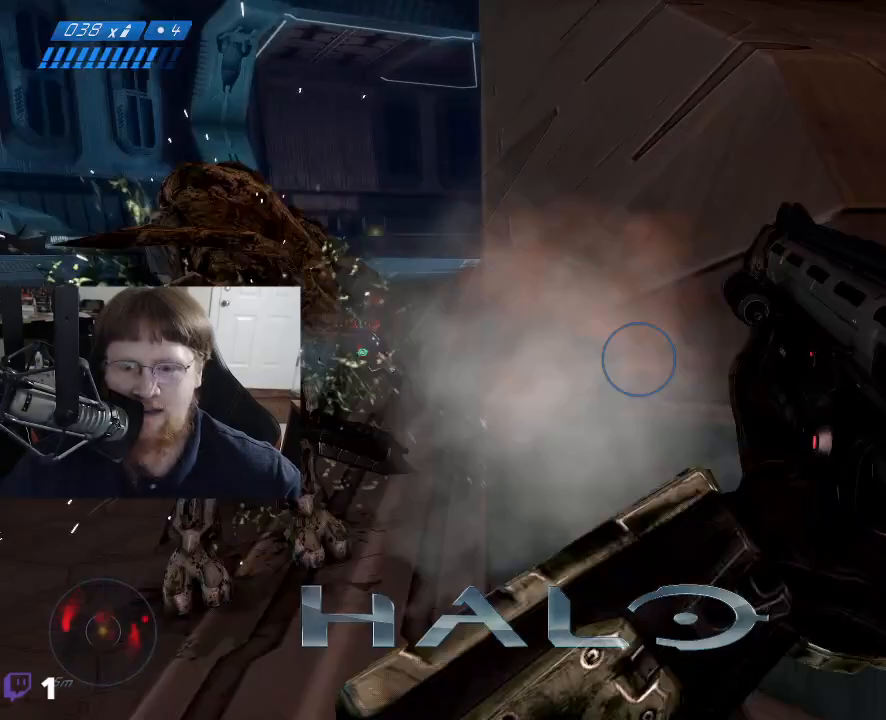
{"keys": ["a", "s"], "mouse": [], "mouse_move": "up", "events": []}
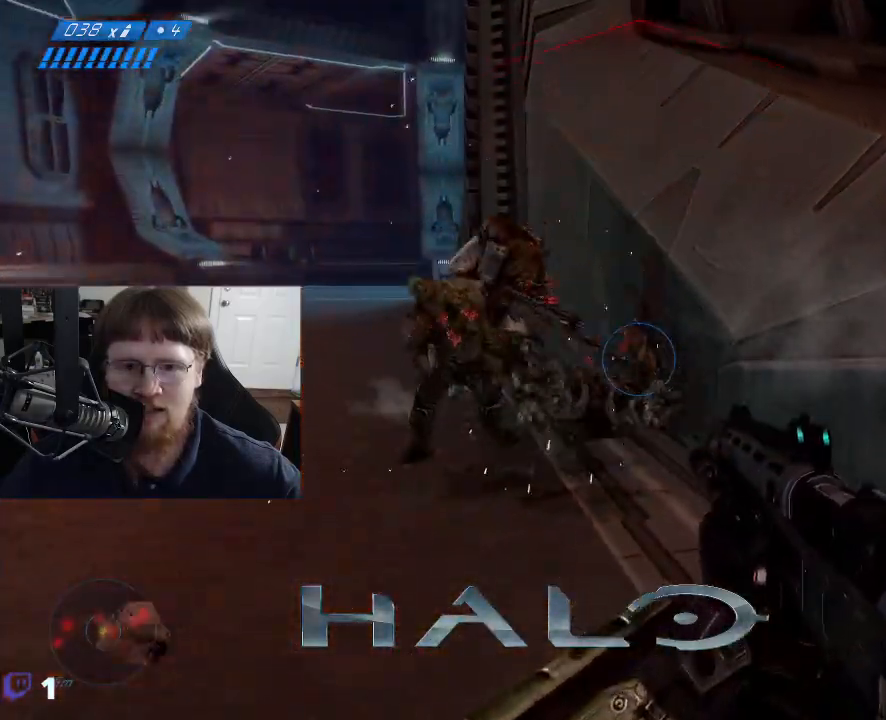
{"keys": ["a"], "mouse": [], "mouse_move": "still", "events": [[233, "s", "up"], [333, "mouse_left", "down"], [417, "mouse_left", "up"]]}
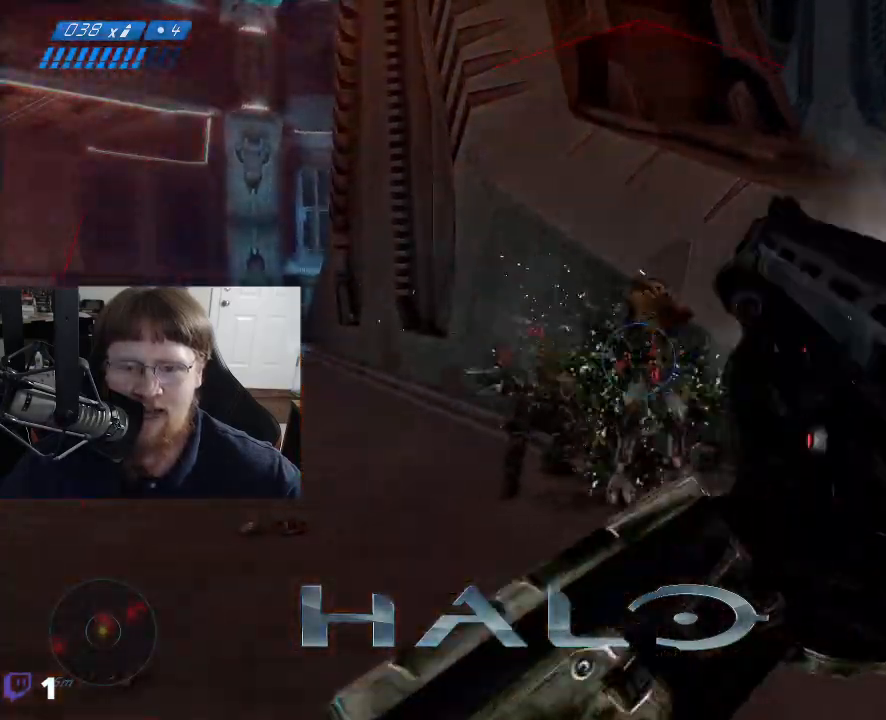
{"keys": ["a"], "mouse": [], "mouse_move": "down", "events": []}
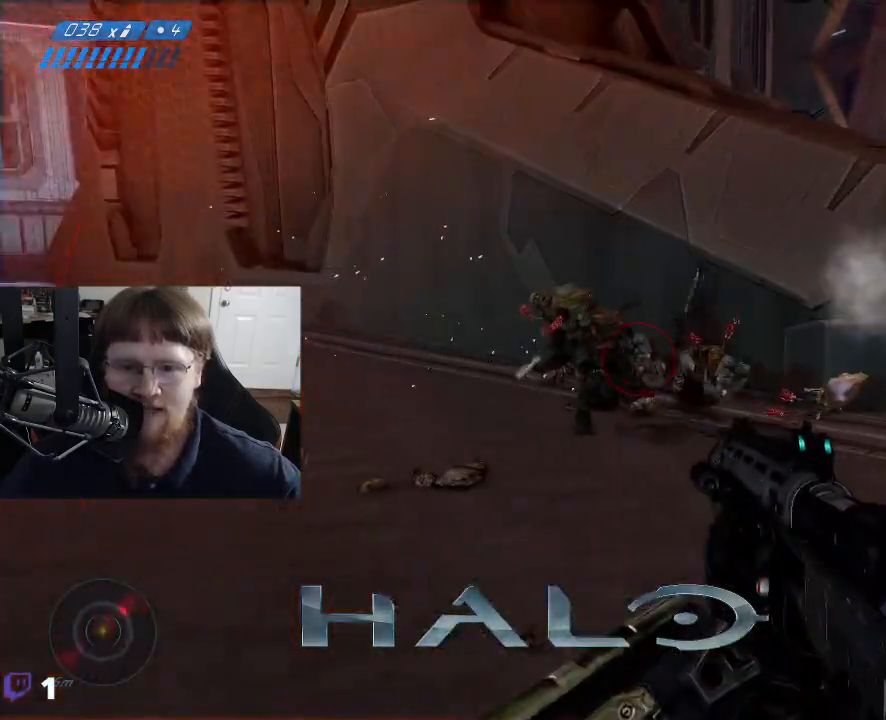
{"keys": ["w"], "mouse": [], "events": [[33, "w", "down"], [417, "a", "up"]]}
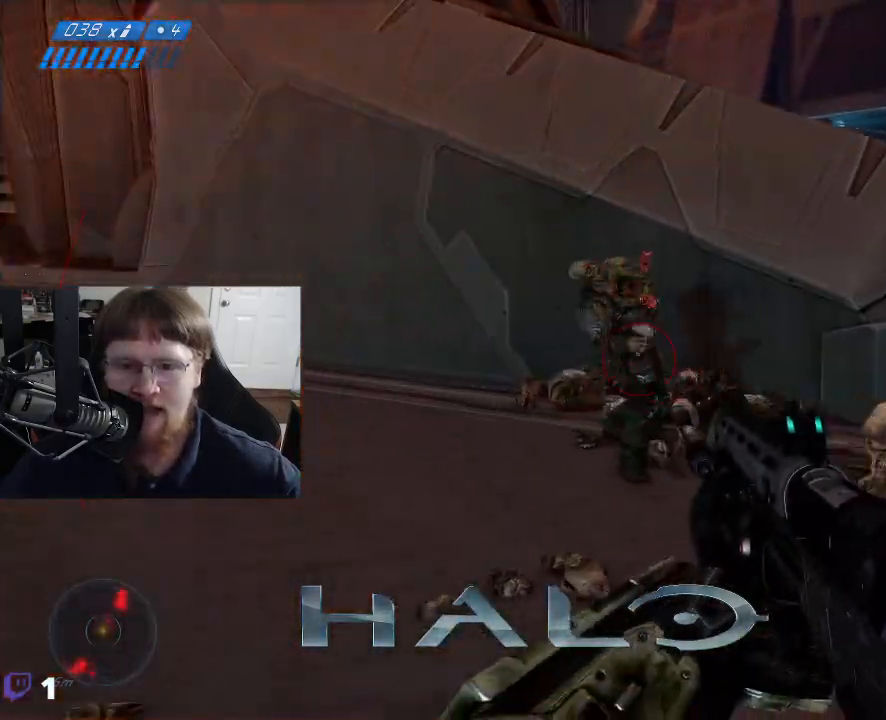
{"keys": ["w"], "mouse": [], "mouse_move": "down", "events": [[150, "mouse_left", "down"], [233, "mouse_left", "up"]]}
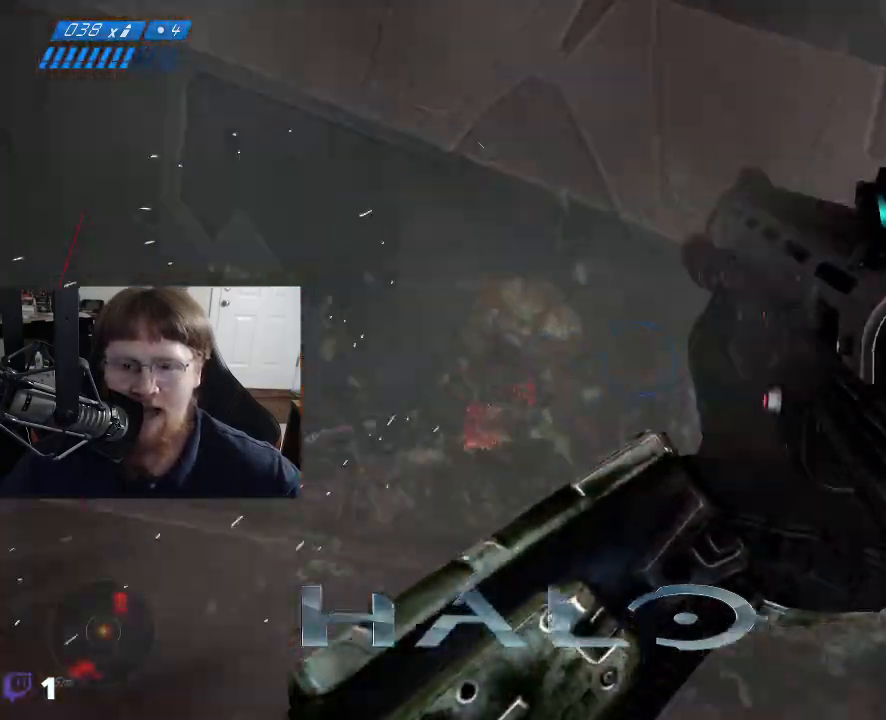
{"keys": ["d", "w"], "mouse": [], "mouse_move": "left", "events": [[483, "d", "down"]]}
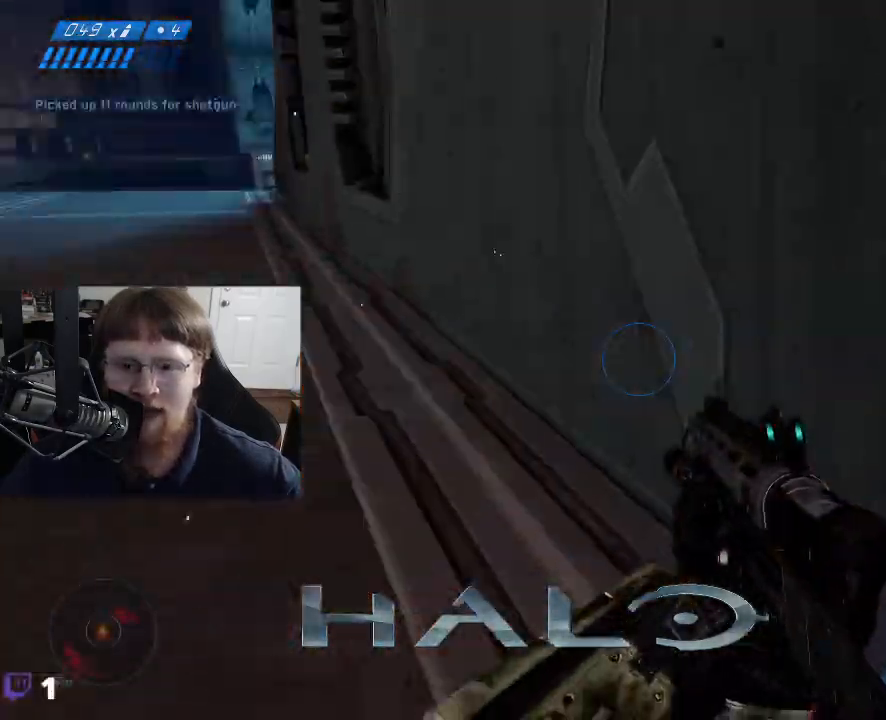
{"keys": ["d", "w"], "mouse": [], "mouse_move": "up", "events": []}
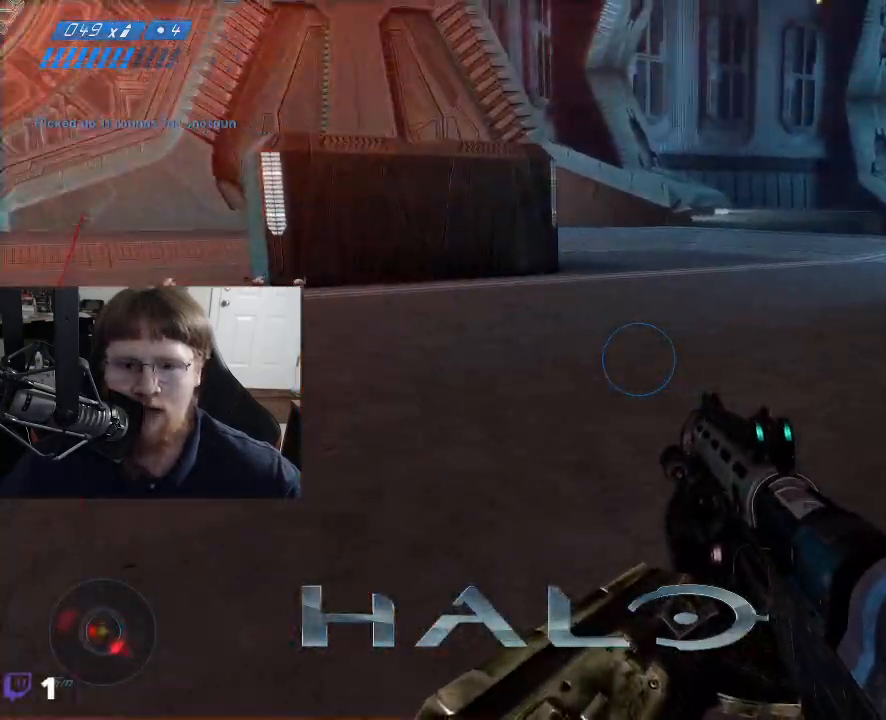
{"keys": ["d", "w"], "mouse": [], "mouse_move": "up", "events": []}
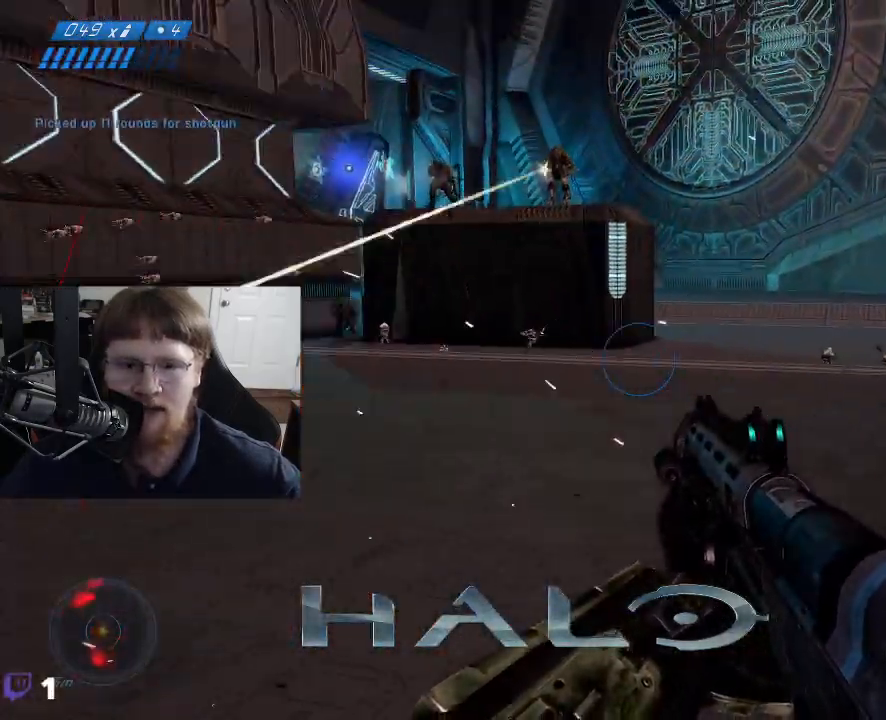
{"keys": ["d"], "mouse": [], "mouse_move": "right", "events": [[67, "w", "up"]]}
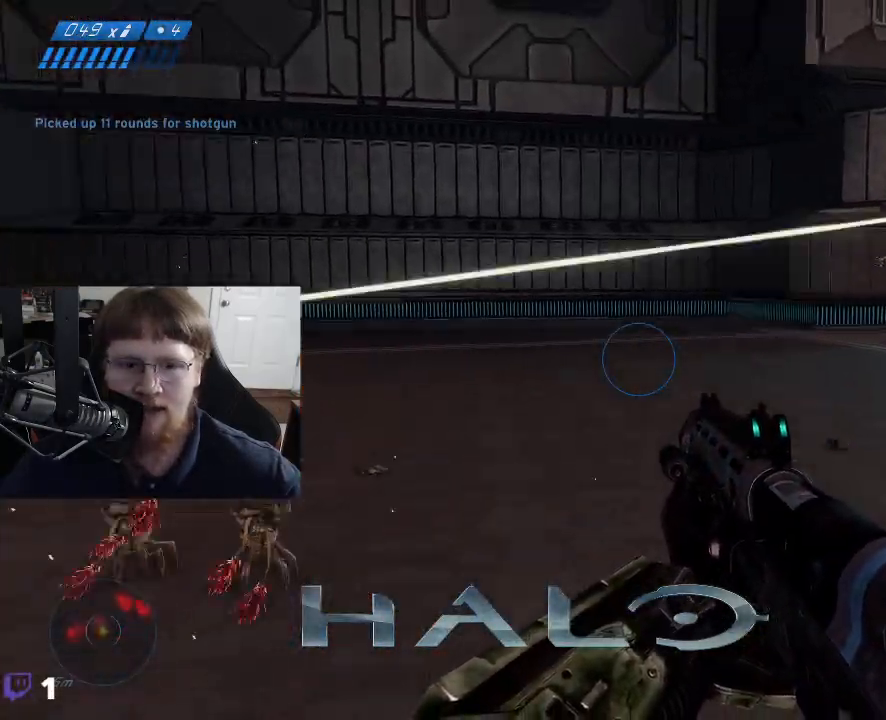
{"keys": ["w"], "mouse": [], "mouse_move": "up-right", "events": [[133, "w", "down"], [367, "d", "up"]]}
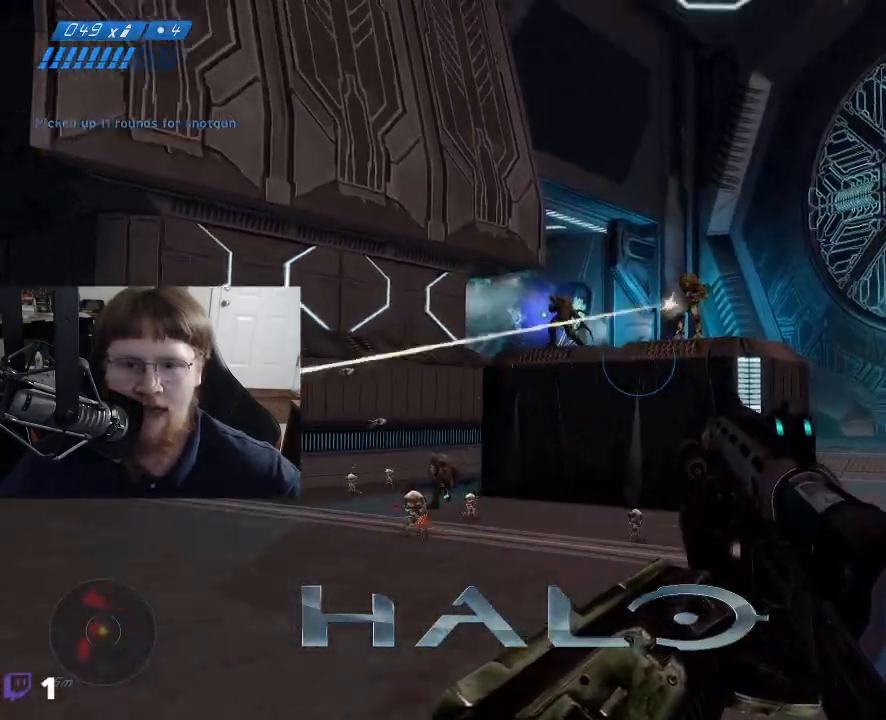
{"keys": ["w"], "mouse": ["left"], "mouse_move": "up-right", "events": [[417, "mouse_left", "down"]]}
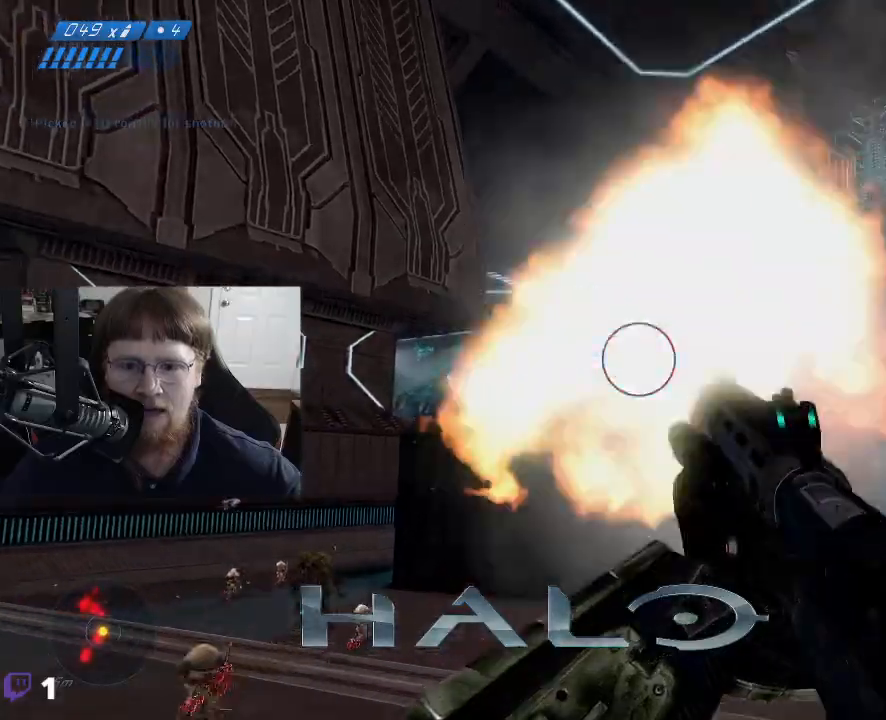
{"keys": ["w"], "mouse": [], "mouse_move": "left", "events": [[67, "mouse_left", "up"]]}
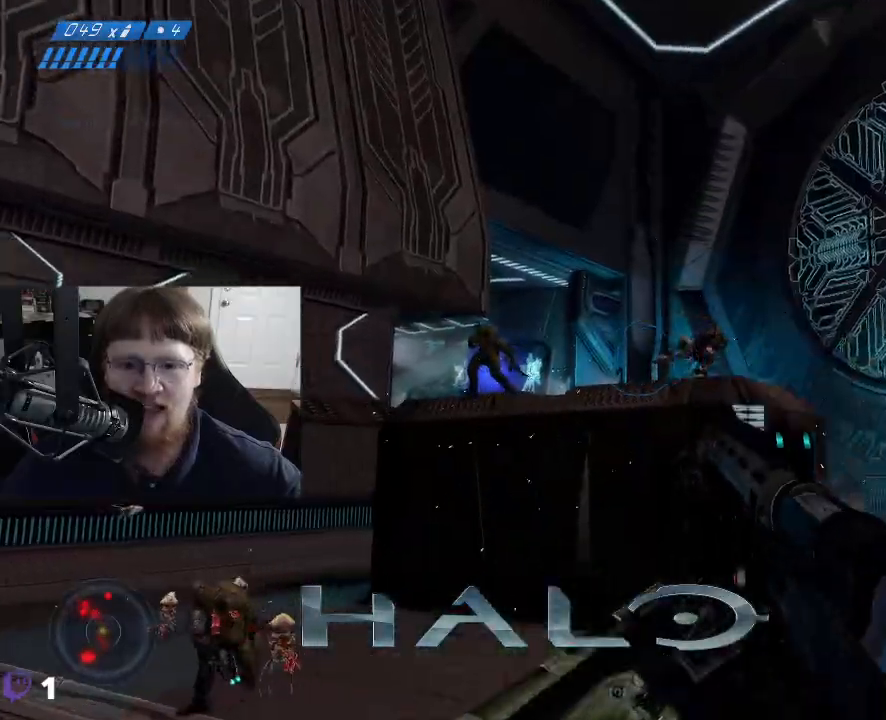
{"keys": ["a", "w"], "mouse": [], "mouse_move": "left", "events": [[83, "a", "down"]]}
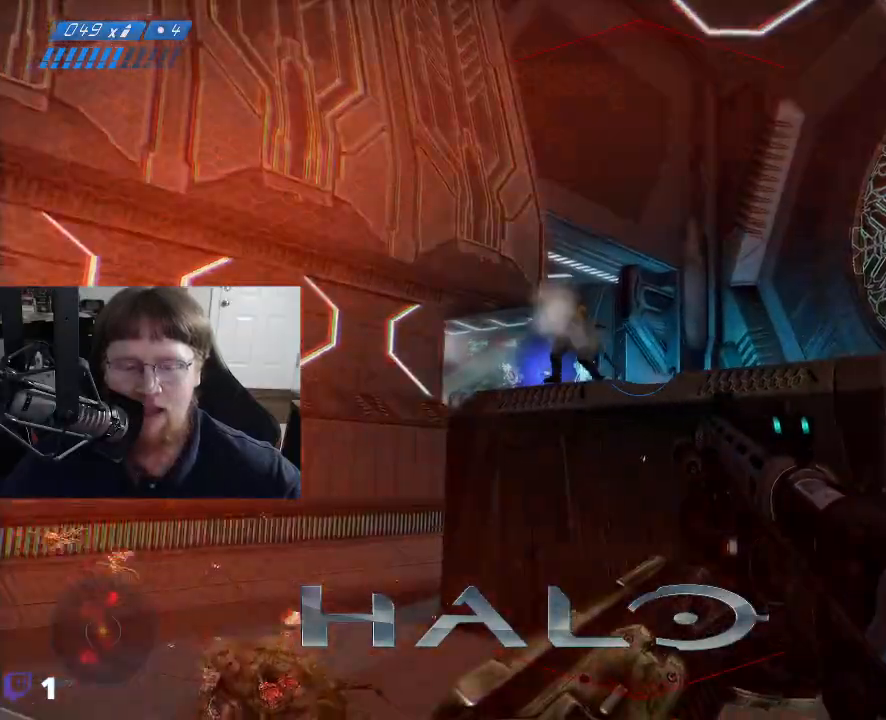
{"keys": ["a"], "mouse": ["left"], "mouse_move": "right", "events": [[150, "w", "up"], [417, "mouse_left", "down"]]}
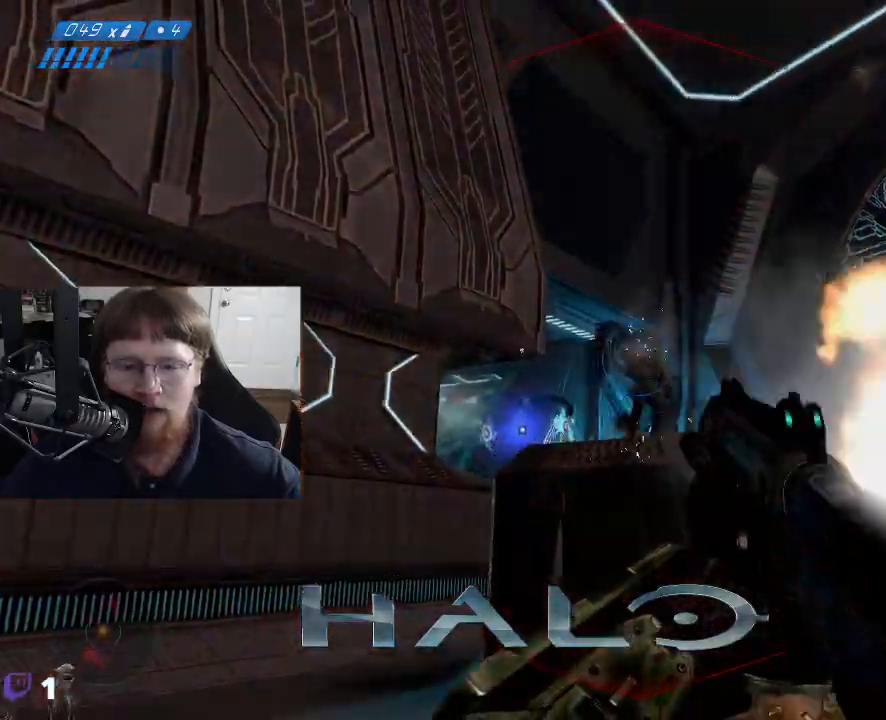
{"keys": ["a"], "mouse": [], "mouse_move": "right", "events": [[67, "mouse_left", "up"]]}
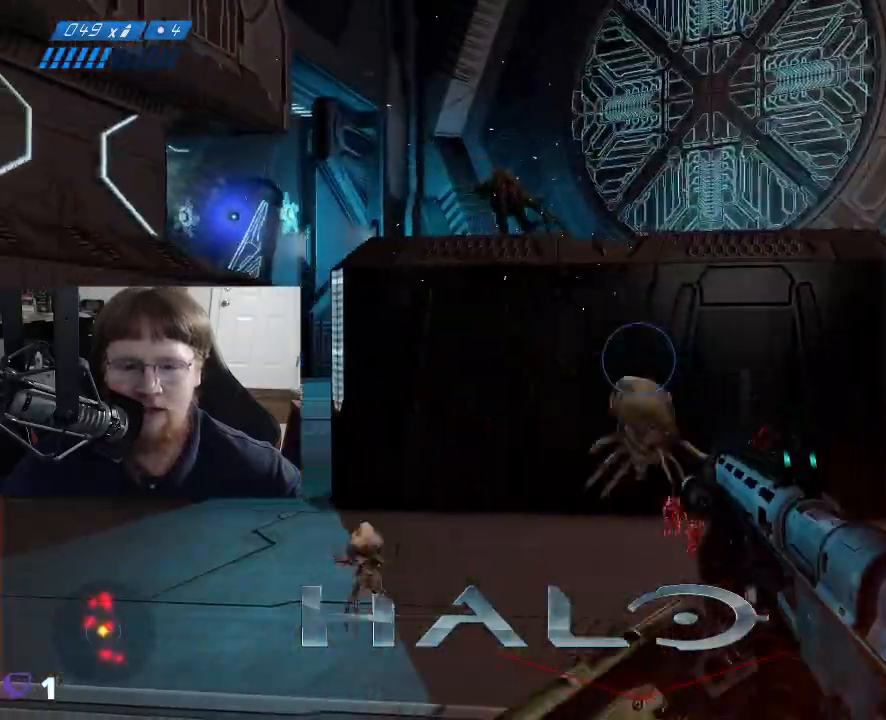
{"keys": ["a"], "mouse": [], "mouse_move": "still", "events": []}
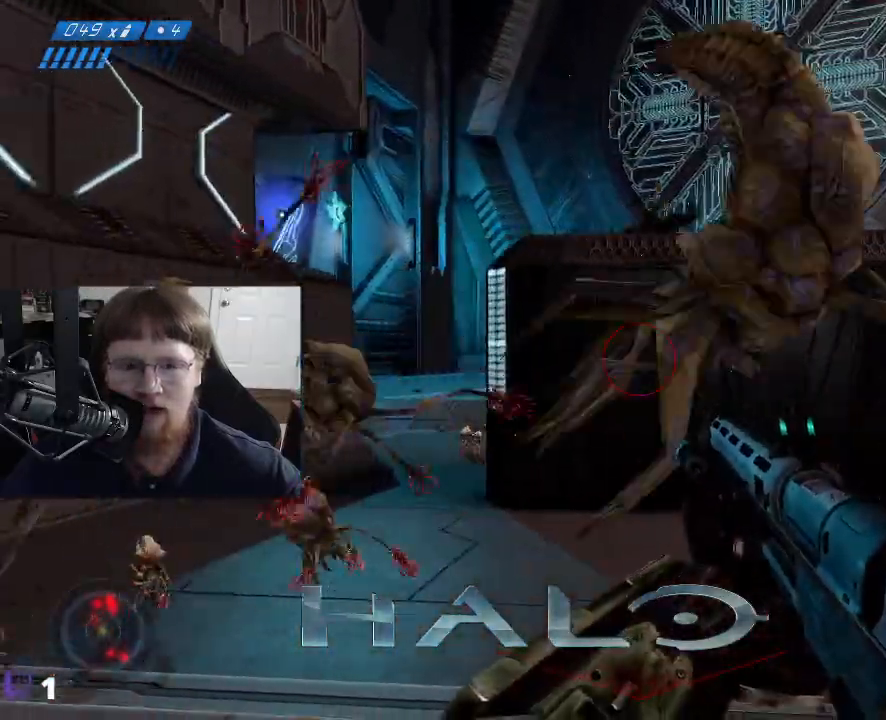
{"keys": ["a", "s"], "mouse": [], "mouse_move": "down", "events": [[233, "s", "down"]]}
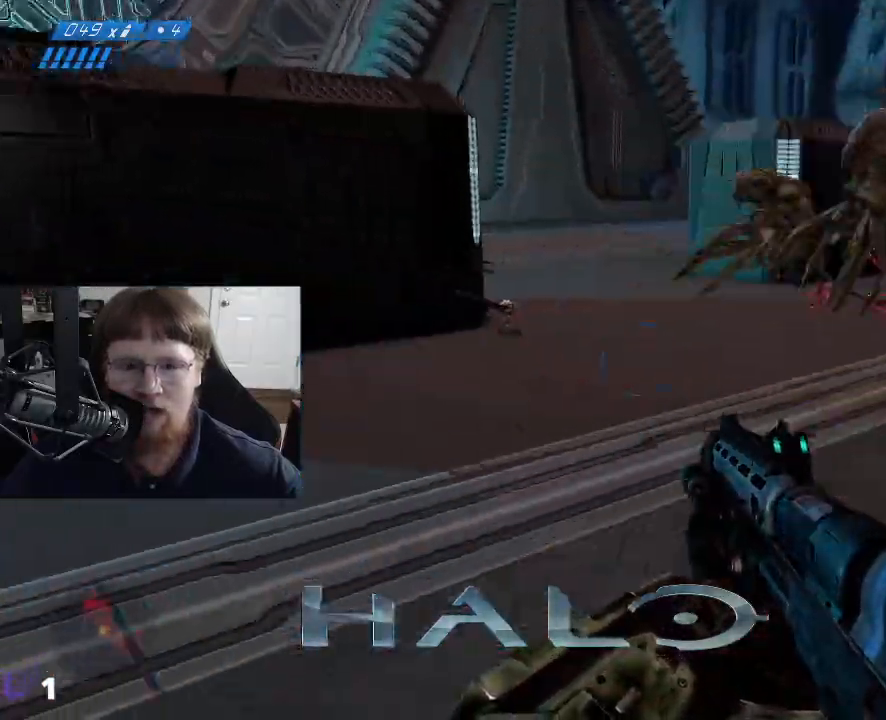
{"keys": ["s"], "mouse": [], "mouse_move": "left", "events": [[117, "a", "up"]]}
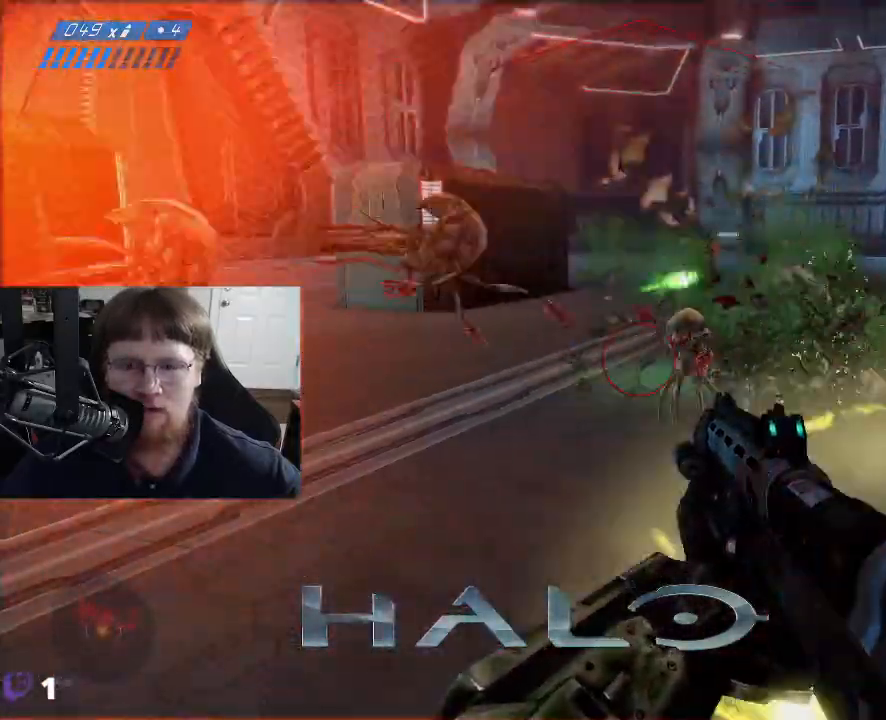
{"keys": ["a"], "mouse": [], "mouse_move": "still", "events": [[367, "s", "up"], [400, "a", "down"]]}
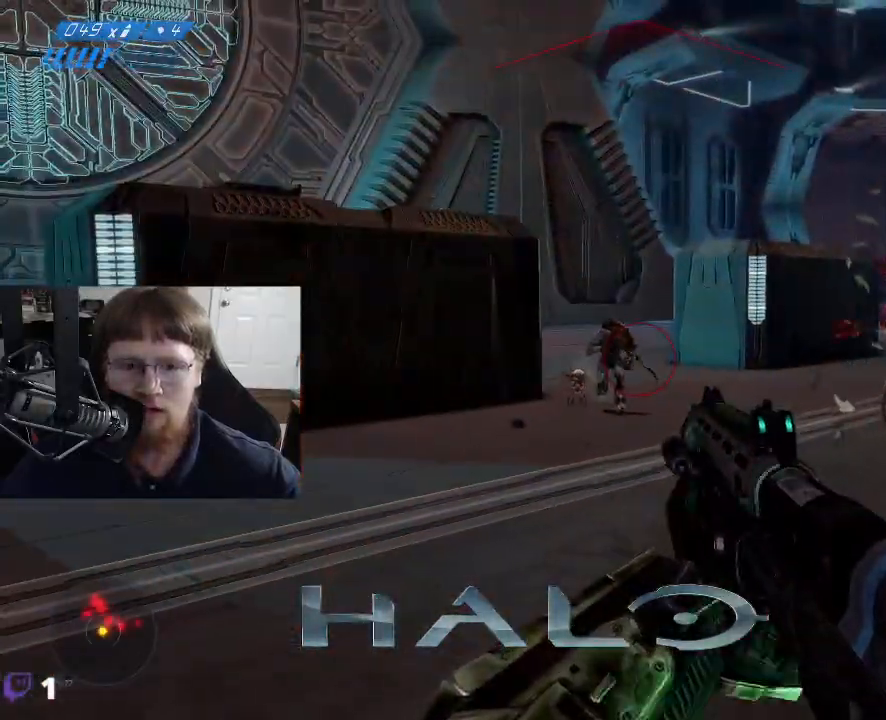
{"keys": ["w"], "mouse": [], "mouse_move": "down", "events": [[100, "w", "down"], [183, "a", "up"], [333, "mouse_left", "down"], [467, "mouse_left", "up"]]}
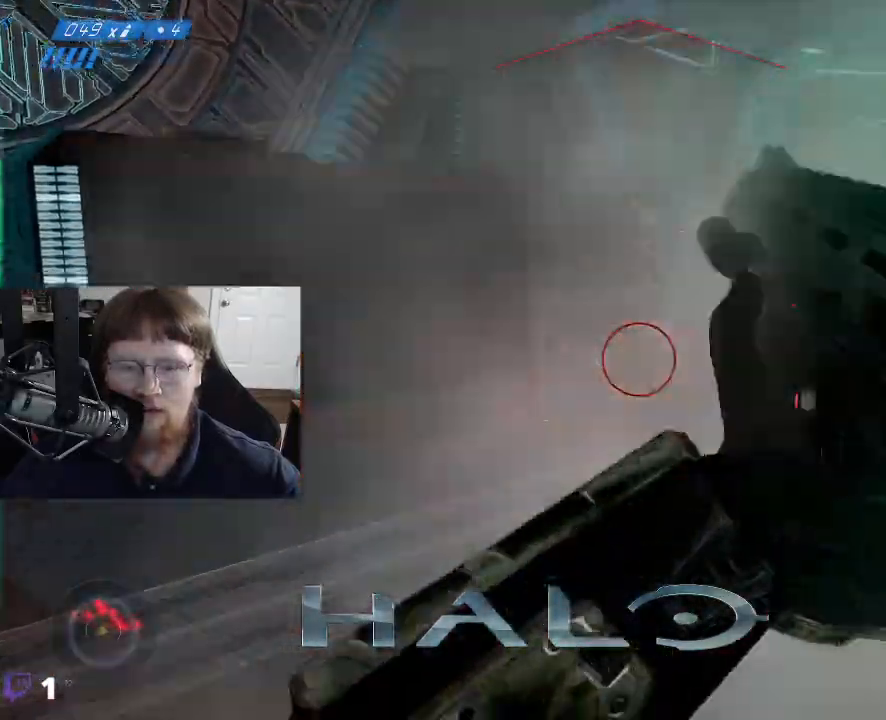
{"keys": ["a", "w"], "mouse": [], "mouse_move": "right", "events": [[117, "a", "down"]]}
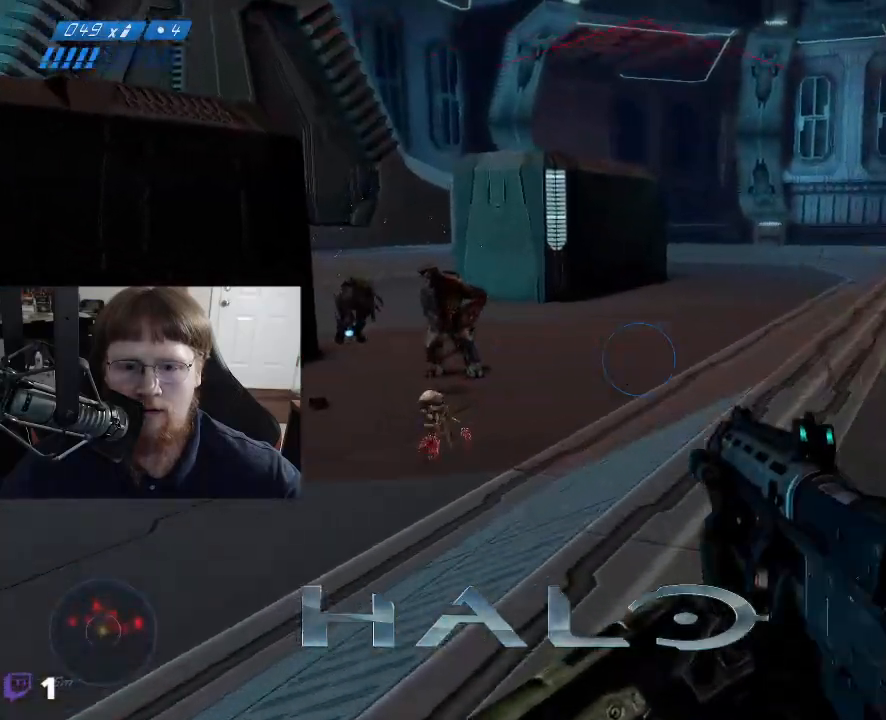
{"keys": ["d", "w"], "mouse": [], "mouse_move": "still", "events": [[133, "a", "up"], [317, "d", "down"]]}
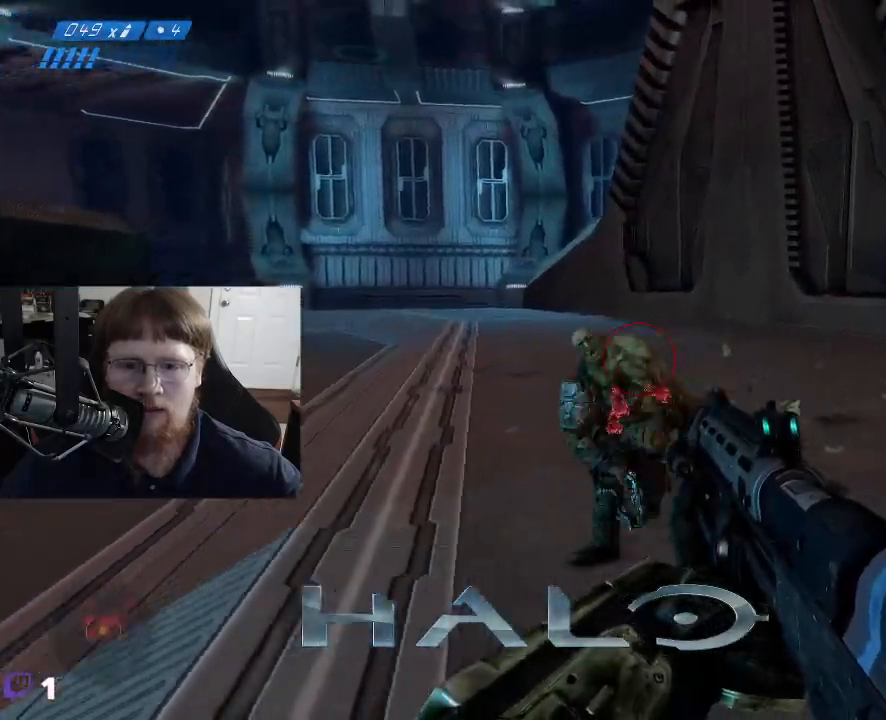
{"keys": ["d", "s"], "mouse": [], "mouse_move": "left", "events": [[50, "mouse_left", "down"], [150, "w", "up"], [183, "mouse_left", "up"], [383, "s", "down"]]}